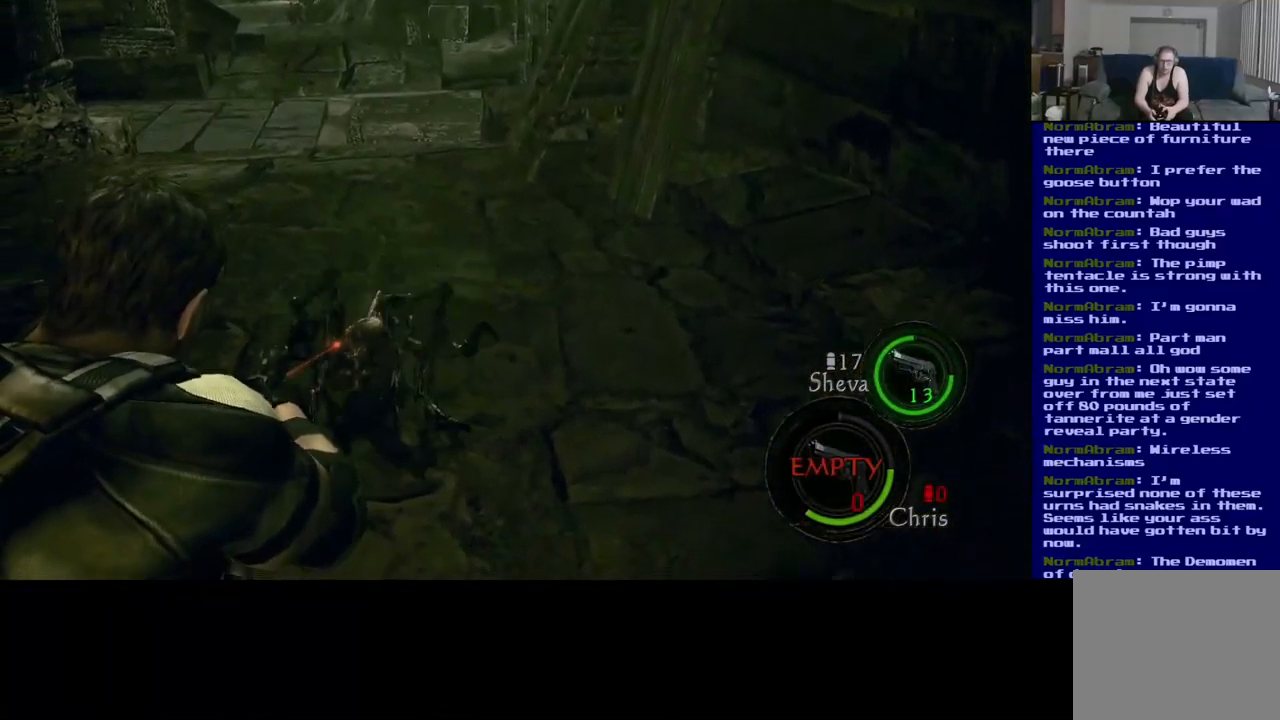
Gameplay with a controller (Xbox layout); each line is a JSON object with the inputs held at the frame after it (dt_ms = milliseconds from this image to that frame). "events" lists button and stick changes between this image and that frame as [ms after this image, input, new state], when the widget could be followed in between. Not read: R3.
{"dt_ms": 500, "buttons": [], "left_stick": "center", "right_stick": "down-left", "events": [[133, "right_stick", "down"], [283, "right_stick", "down-left"]]}
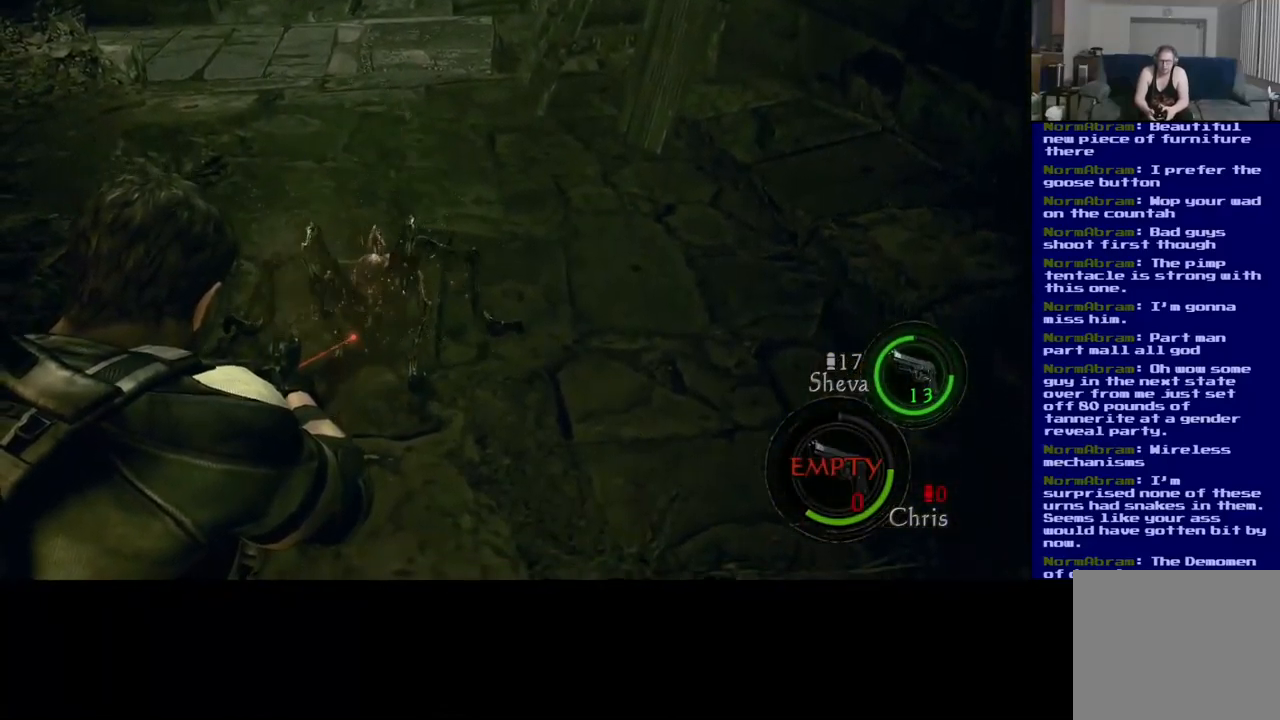
{"dt_ms": 500, "buttons": [], "left_stick": "center", "right_stick": "up", "events": [[217, "right_stick", "center"], [333, "right_stick", "up"]]}
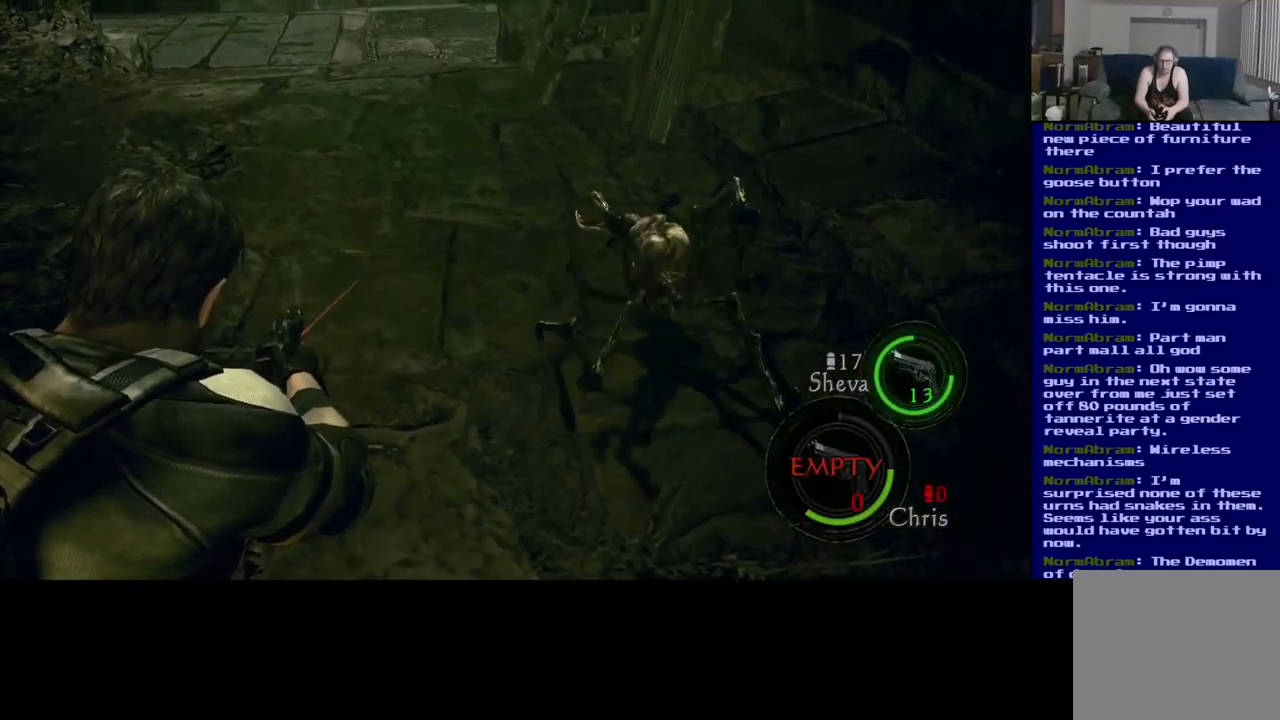
{"dt_ms": 500, "buttons": [], "left_stick": "center", "right_stick": "down-left", "events": [[83, "right_stick", "center"], [150, "left_stick", "down"], [250, "right_stick", "down"], [417, "left_stick", "center"], [417, "right_stick", "down-left"]]}
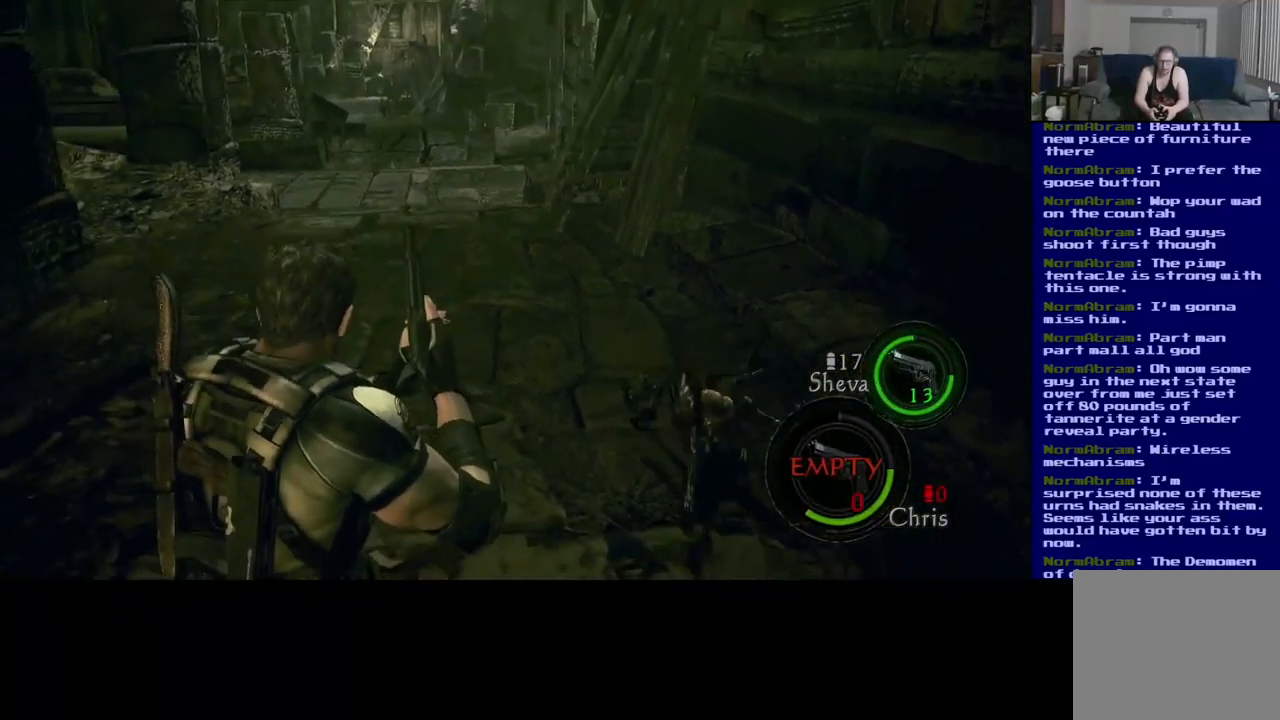
{"dt_ms": 500, "buttons": [], "left_stick": "center", "right_stick": "center", "events": [[100, "right_stick", "center"], [283, "left_stick", "up"], [450, "left_stick", "center"]]}
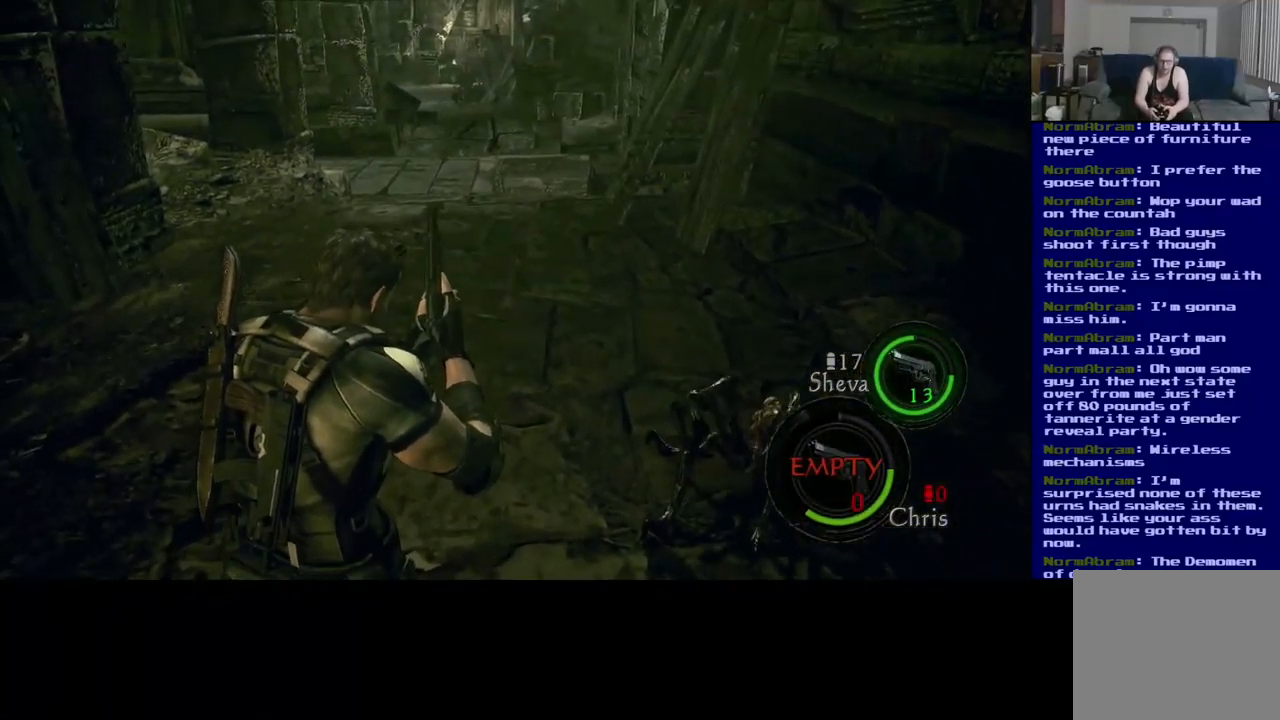
{"dt_ms": 500, "buttons": ["L3"], "left_stick": "up-left", "right_stick": "center", "events": [[67, "left_stick", "up-left"], [184, "L3", "down"], [200, "right_stick", "left"], [467, "right_stick", "center"]]}
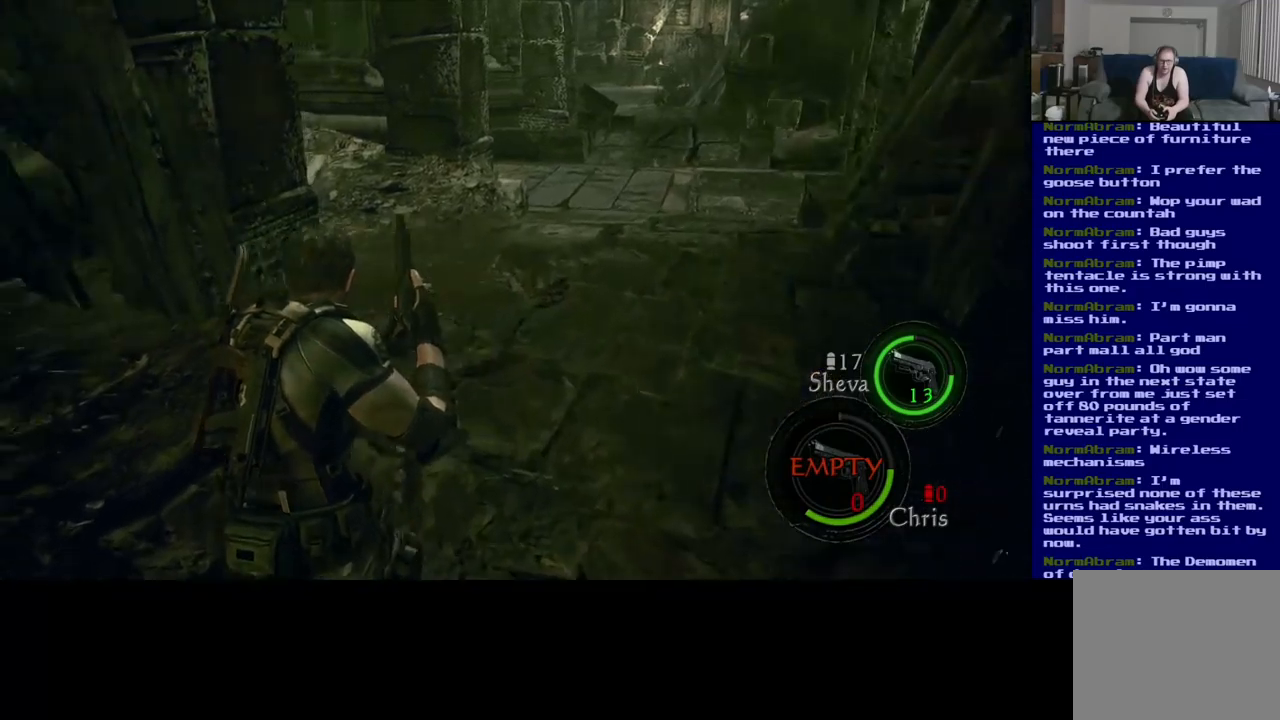
{"dt_ms": 500, "buttons": [], "left_stick": "center", "right_stick": "right", "events": [[150, "right_stick", "right"], [384, "L3", "up"], [484, "left_stick", "center"]]}
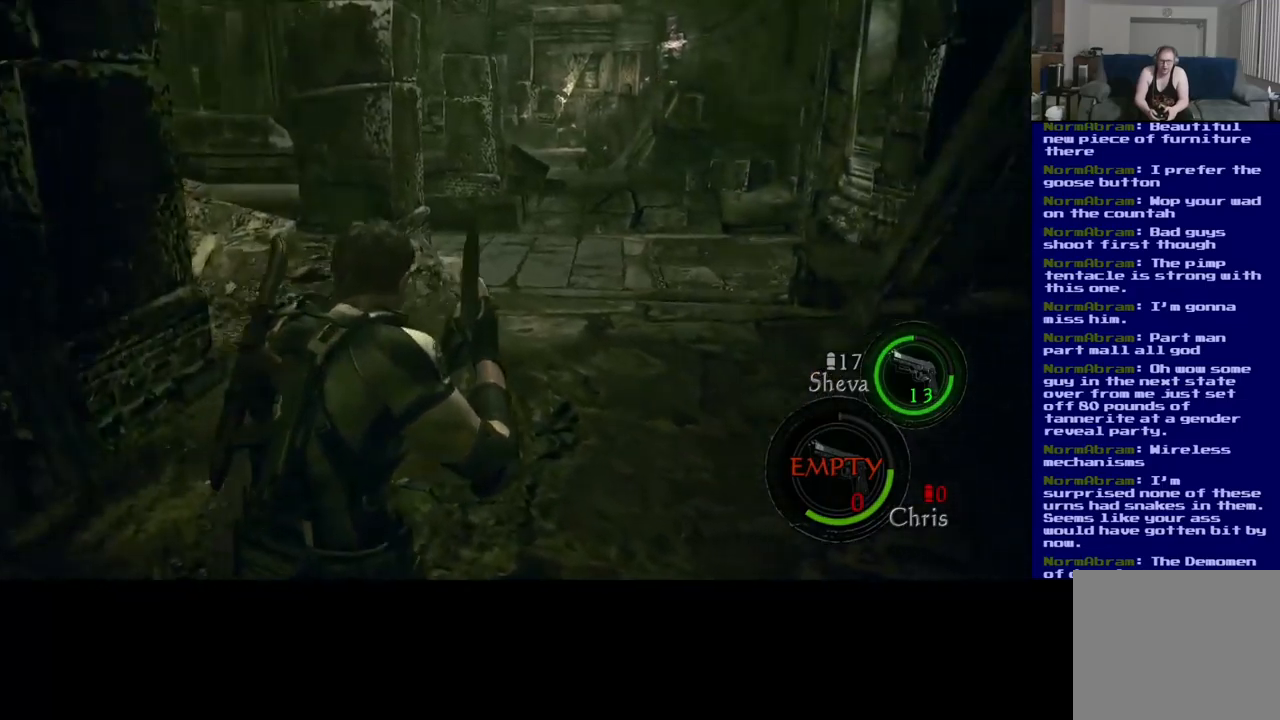
{"dt_ms": 500, "buttons": [], "left_stick": "center", "right_stick": "right", "events": [[117, "DPAD_LEFT", "down"], [250, "DPAD_LEFT", "up"]]}
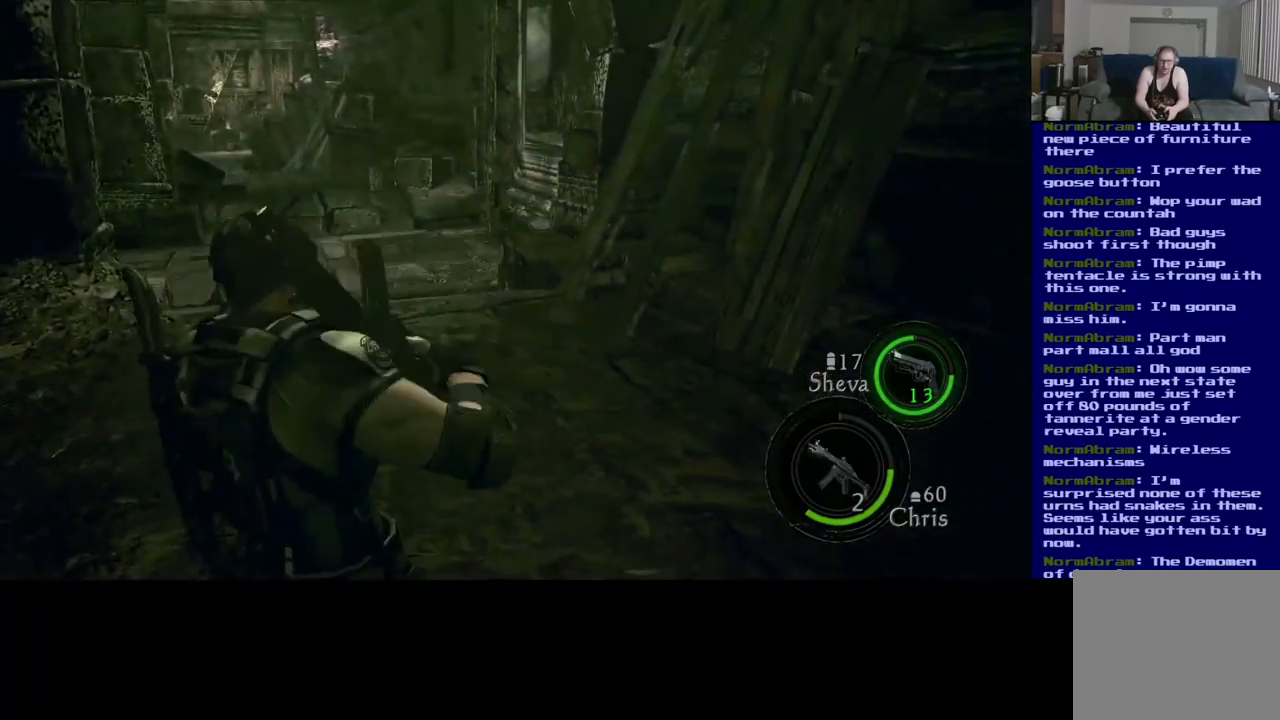
{"dt_ms": 500, "buttons": [], "left_stick": "left", "right_stick": "right", "events": [[117, "left_stick", "left"]]}
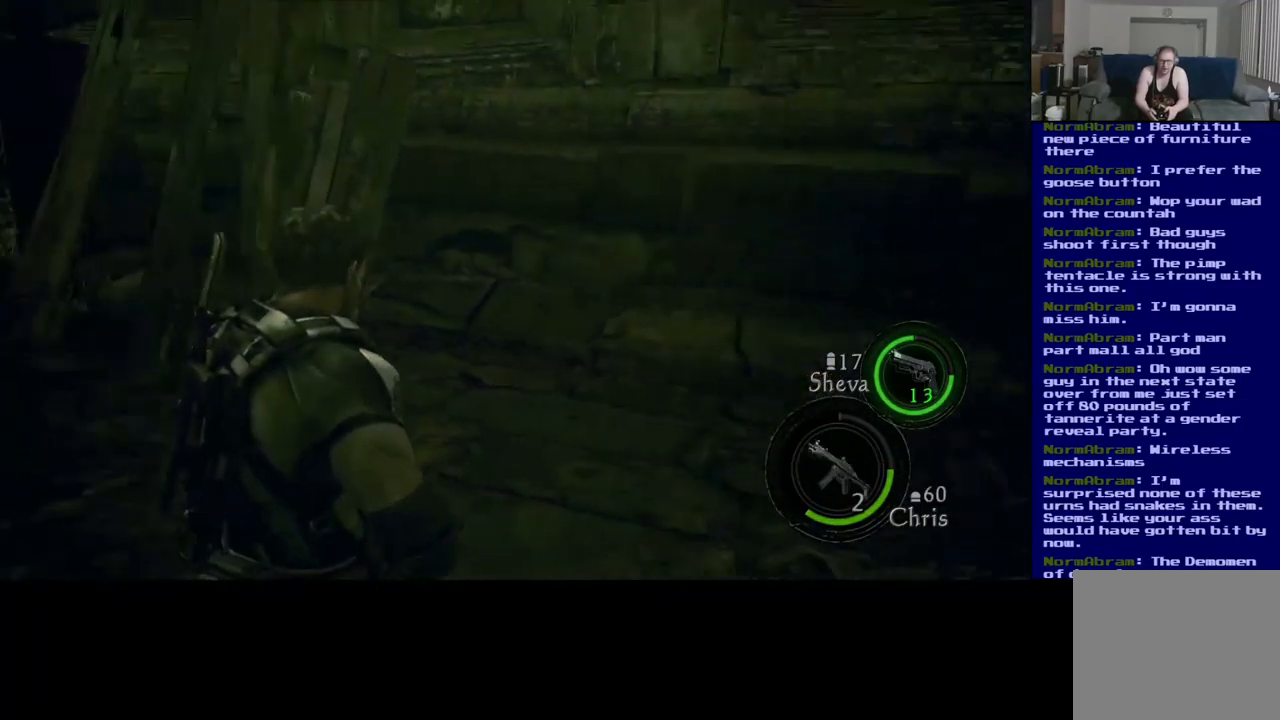
{"dt_ms": 500, "buttons": [], "left_stick": "down-left", "right_stick": "right", "events": [[167, "left_stick", "down-left"]]}
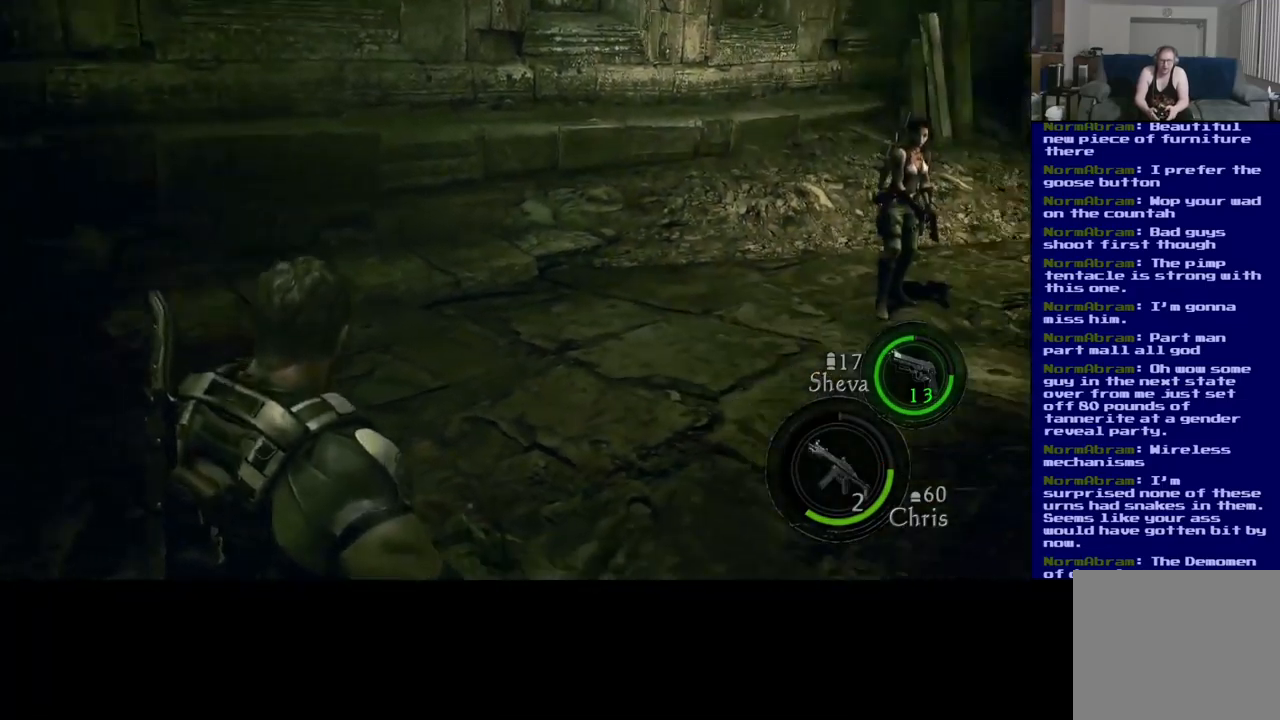
{"dt_ms": 500, "buttons": [], "left_stick": "center", "right_stick": "center", "events": [[267, "left_stick", "center"], [384, "right_stick", "center"]]}
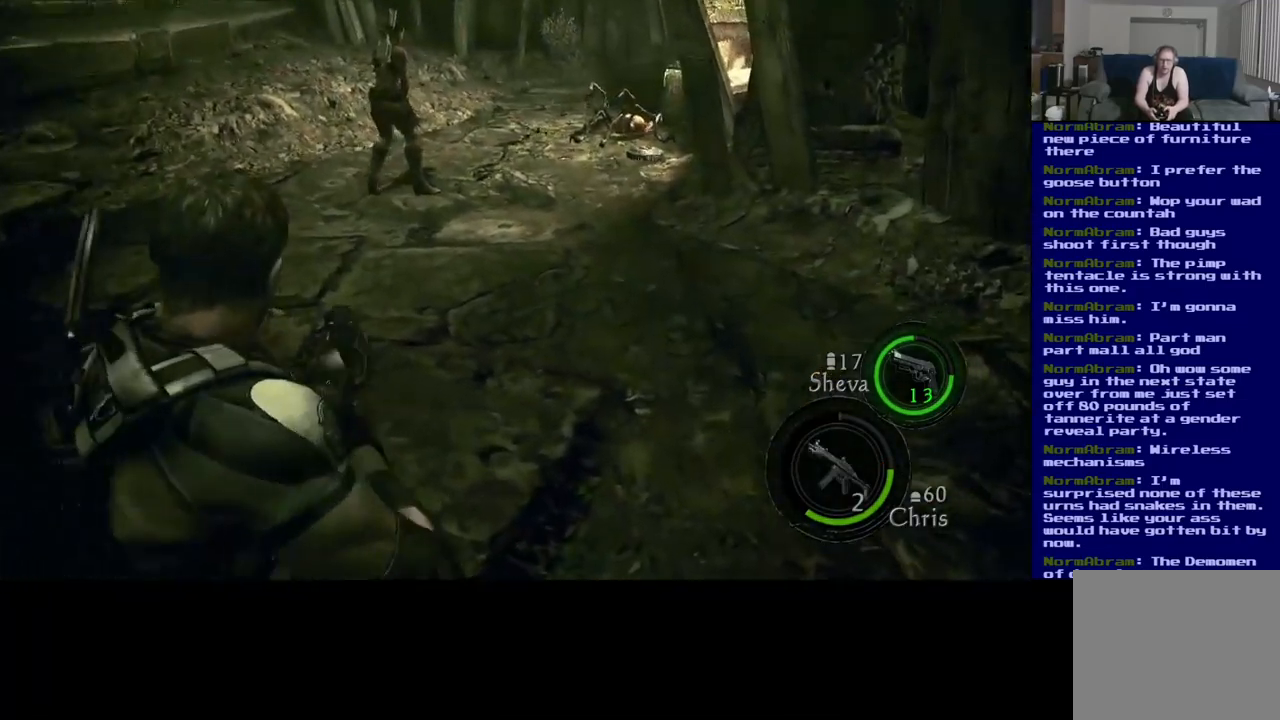
{"dt_ms": 500, "buttons": [], "left_stick": "center", "right_stick": "center", "events": [[84, "right_stick", "up-right"], [500, "right_stick", "center"]]}
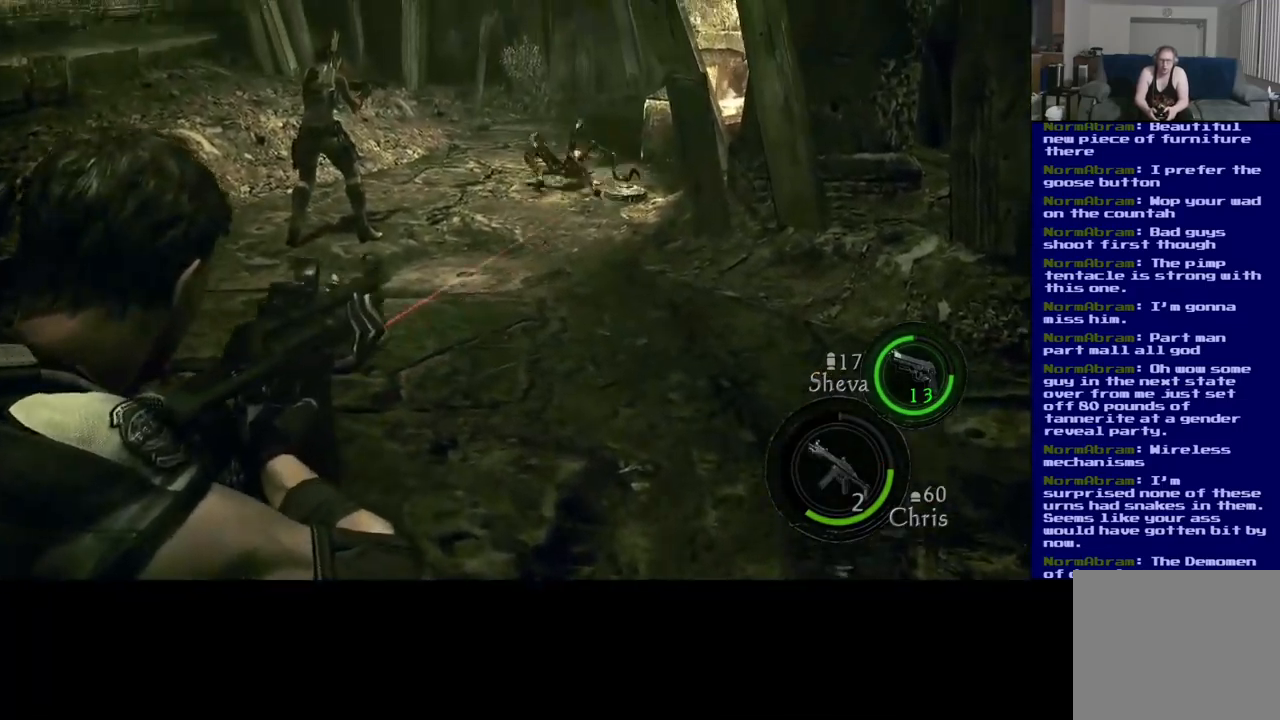
{"dt_ms": 1000, "buttons": [], "left_stick": "center", "right_stick": "center"}
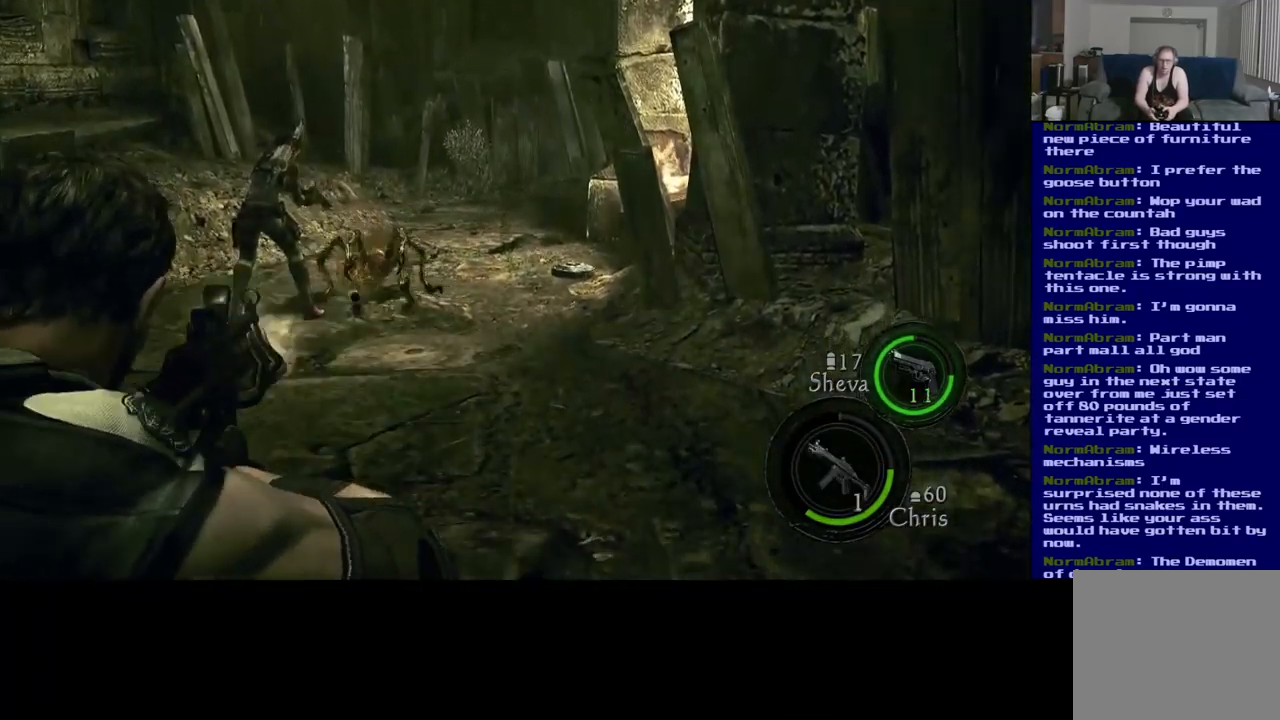
{"dt_ms": 500, "buttons": ["L2"], "left_stick": "center", "right_stick": "center", "events": [[484, "L2", "down"]]}
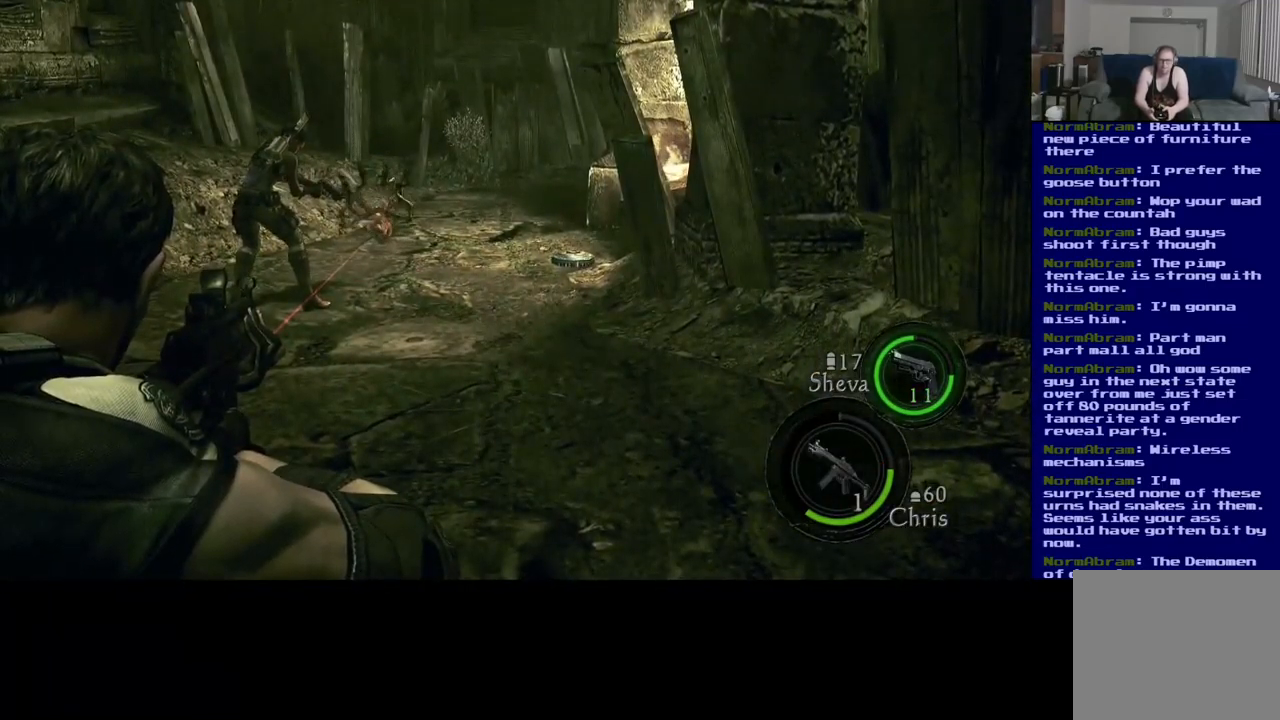
{"dt_ms": 516, "buttons": ["L2"], "left_stick": "center", "right_stick": "center", "events": []}
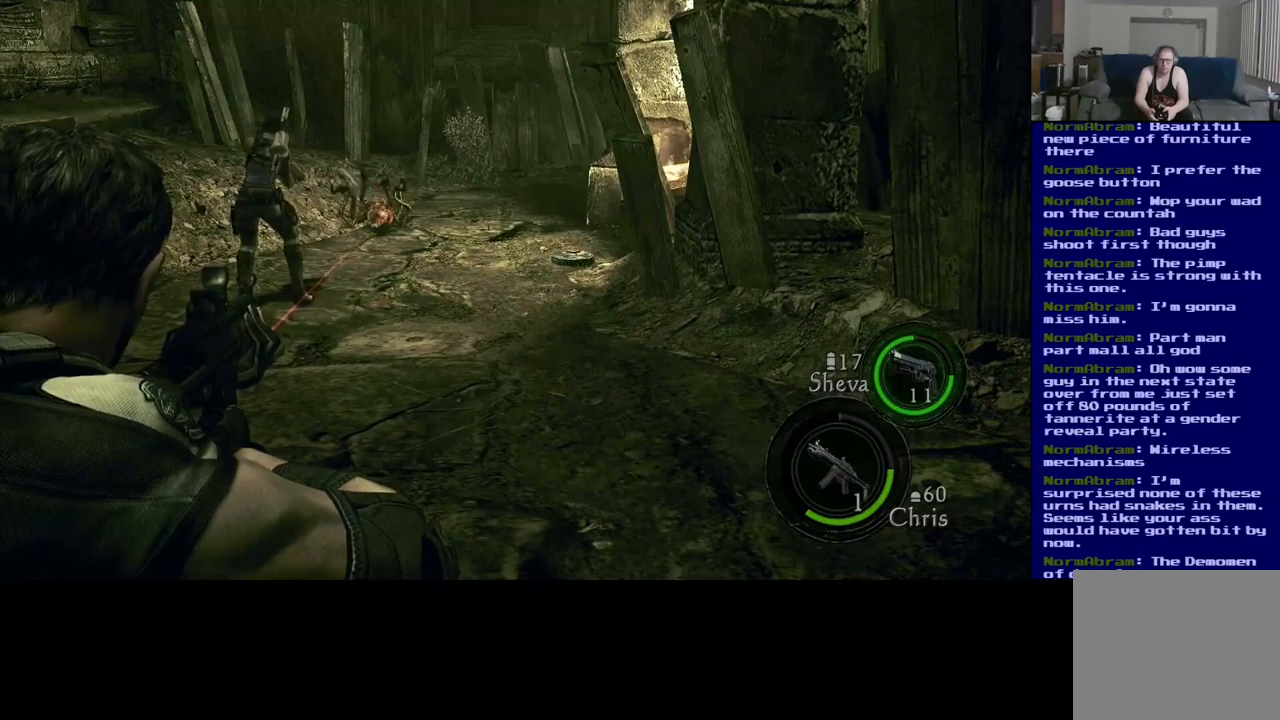
{"dt_ms": 500, "buttons": ["L2"], "left_stick": "center", "right_stick": "center", "events": [[67, "A", "down"], [167, "A", "up"]]}
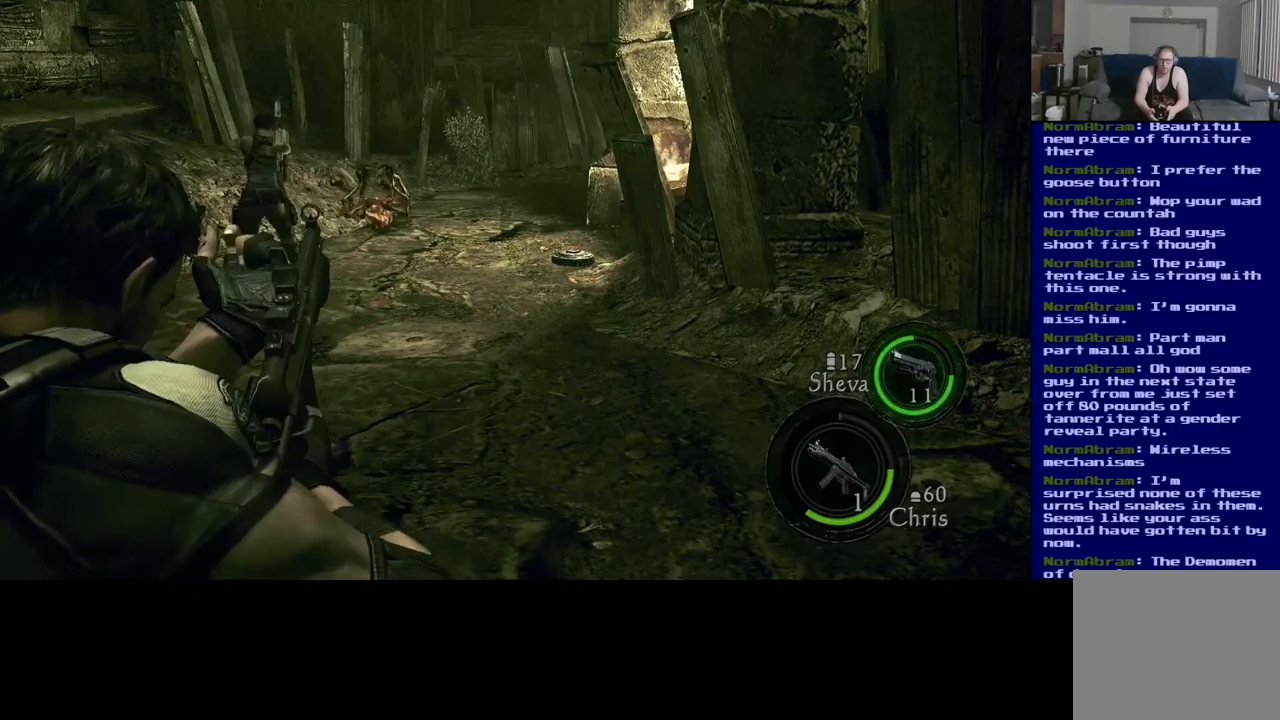
{"dt_ms": 500, "buttons": ["L2"], "left_stick": "center", "right_stick": "center", "events": []}
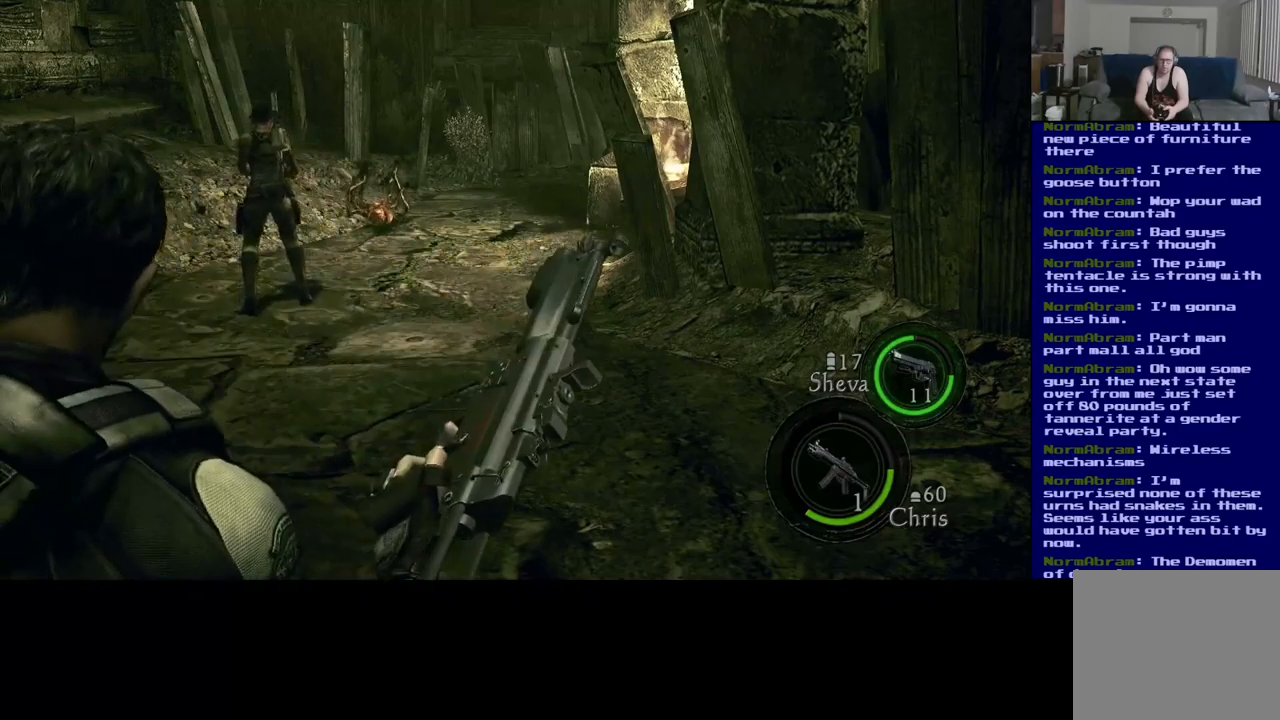
{"dt_ms": 500, "buttons": ["L2"], "left_stick": "center", "right_stick": "center", "events": []}
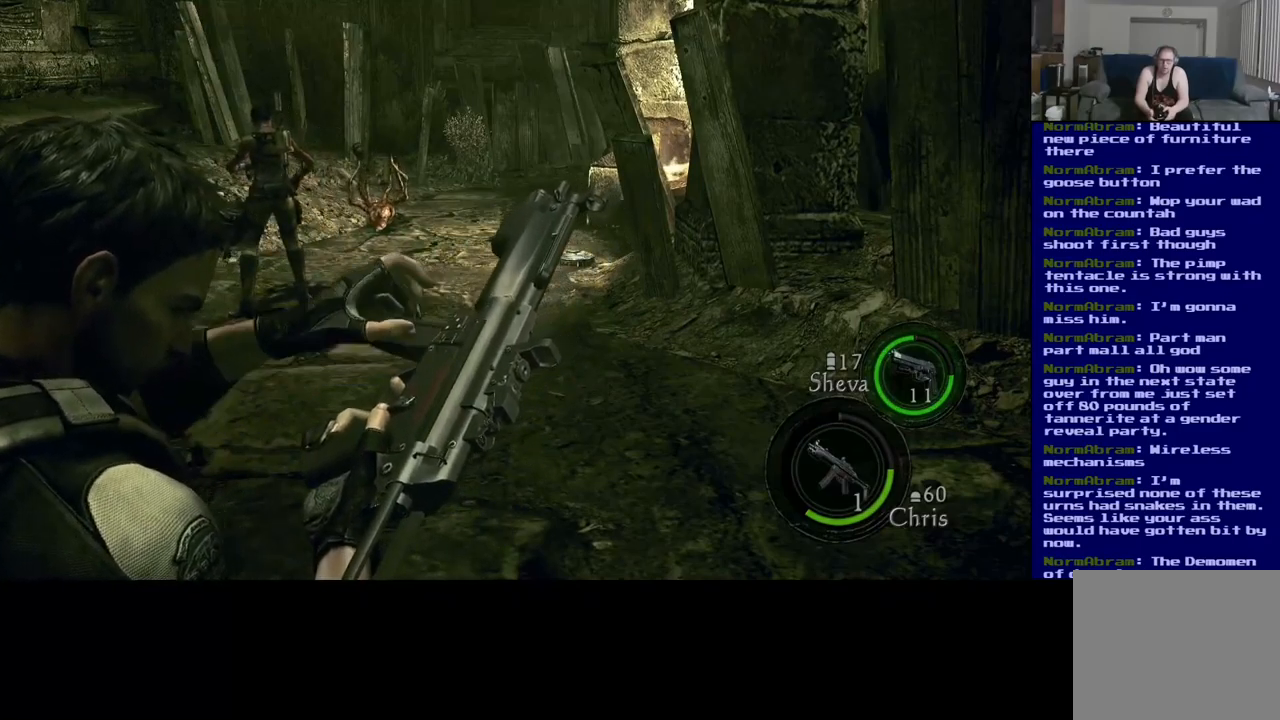
{"dt_ms": 500, "buttons": [], "left_stick": "center", "right_stick": "center", "events": [[67, "L2", "up"]]}
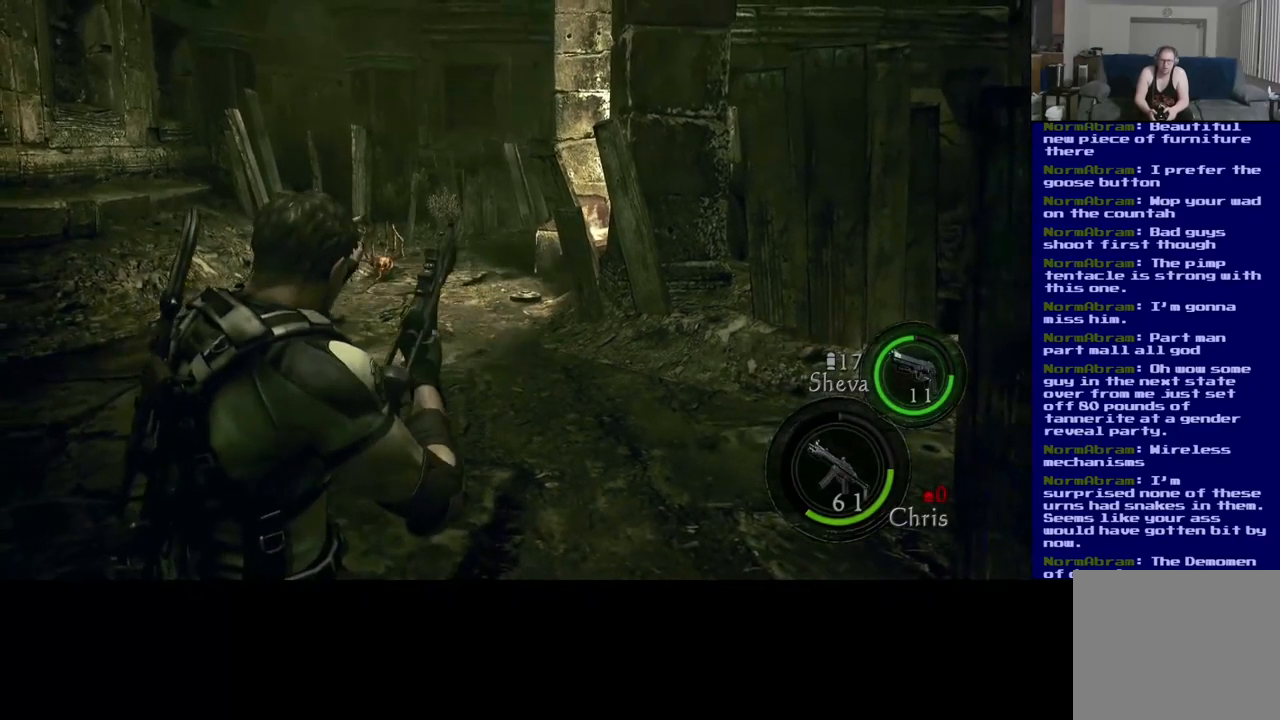
{"dt_ms": 500, "buttons": [], "left_stick": "up", "right_stick": "down", "events": [[134, "right_stick", "down-left"], [167, "left_stick", "up"], [417, "right_stick", "down"]]}
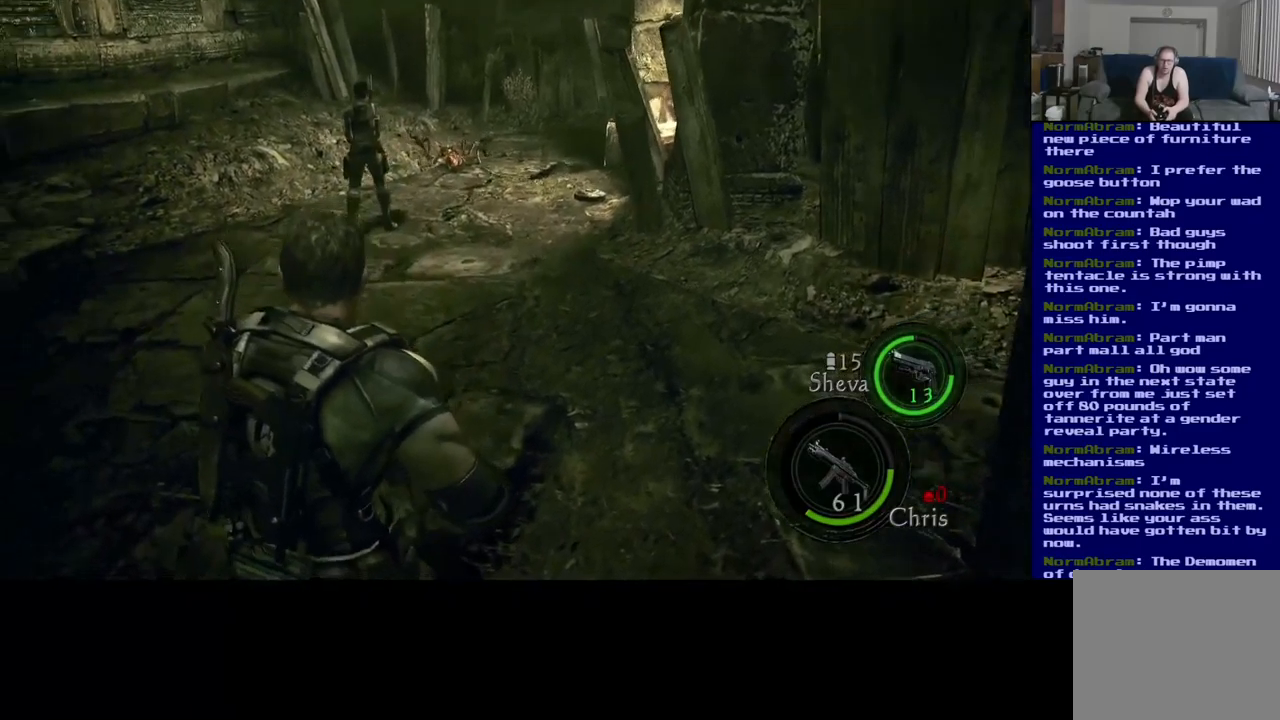
{"dt_ms": 500, "buttons": [], "left_stick": "up", "right_stick": "center", "events": [[34, "right_stick", "center"]]}
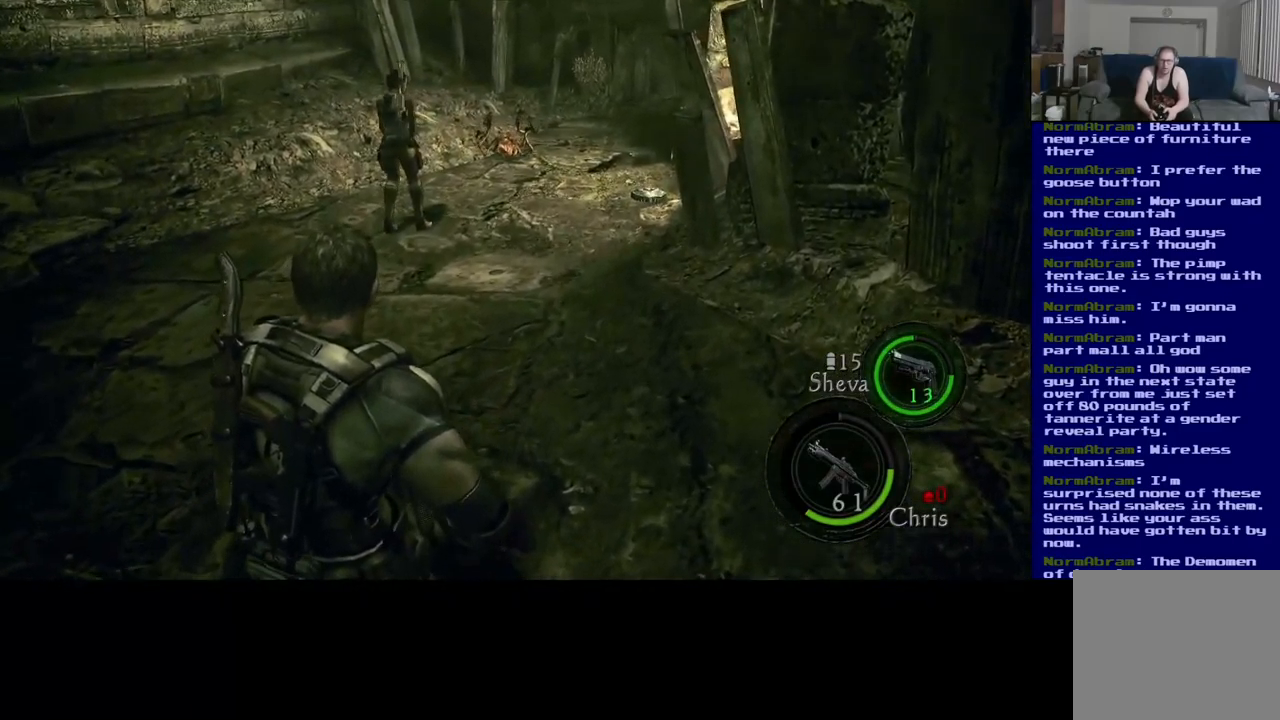
{"dt_ms": 500, "buttons": [], "left_stick": "up", "right_stick": "center", "events": []}
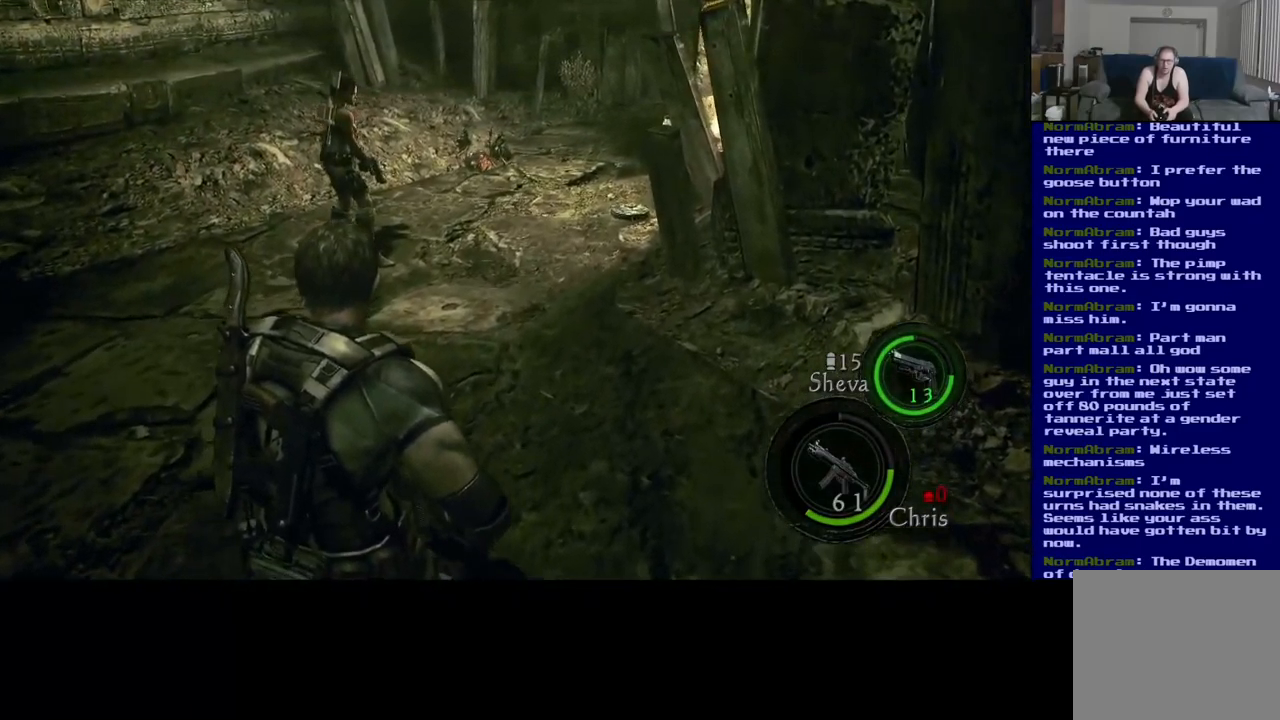
{"dt_ms": 500, "buttons": [], "left_stick": "up", "right_stick": "center", "events": []}
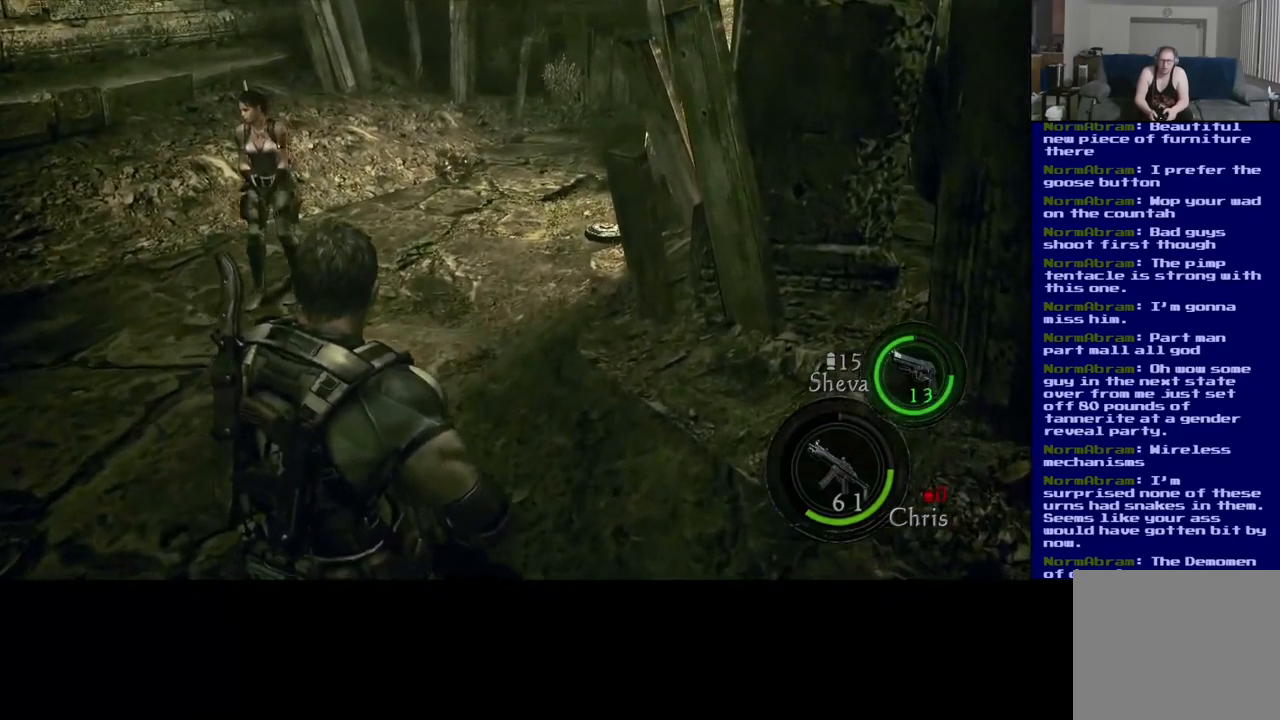
{"dt_ms": 500, "buttons": ["L3"], "left_stick": "up", "right_stick": "center", "events": [[284, "L3", "down"]]}
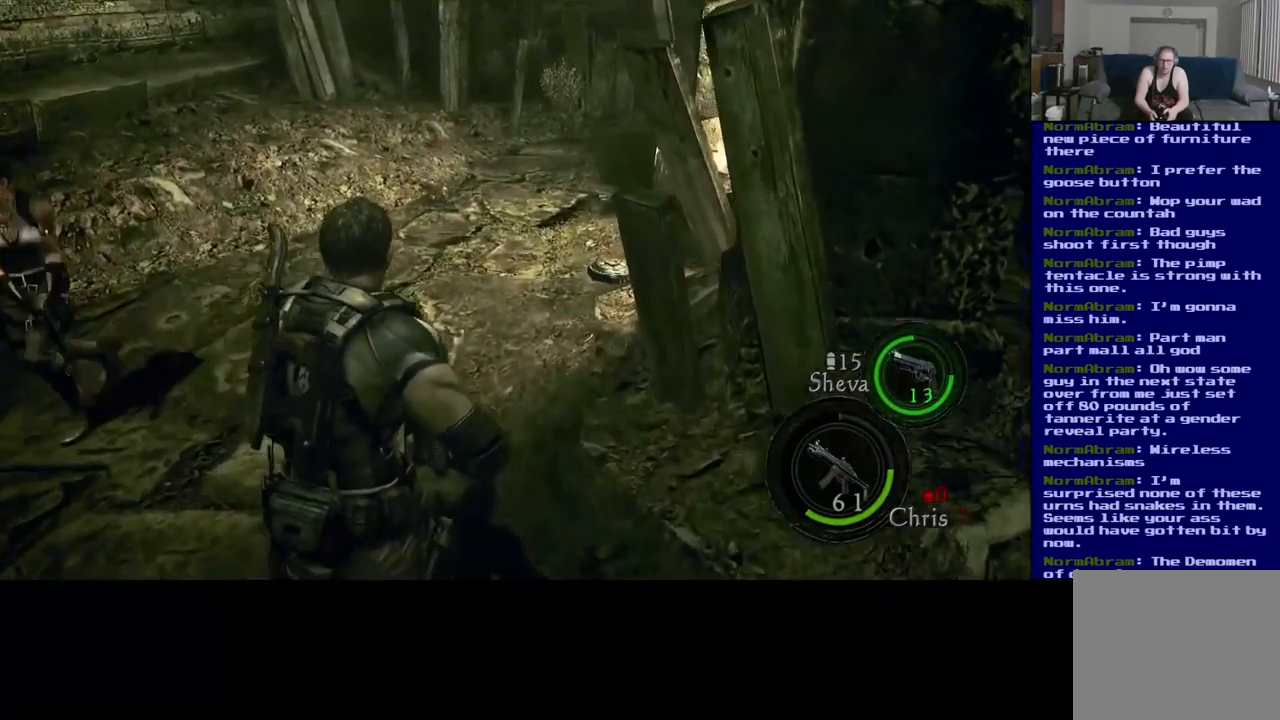
{"dt_ms": 484, "buttons": [], "left_stick": "up-left", "right_stick": "left", "events": [[367, "L3", "up"], [367, "left_stick", "up-left"], [451, "right_stick", "left"]]}
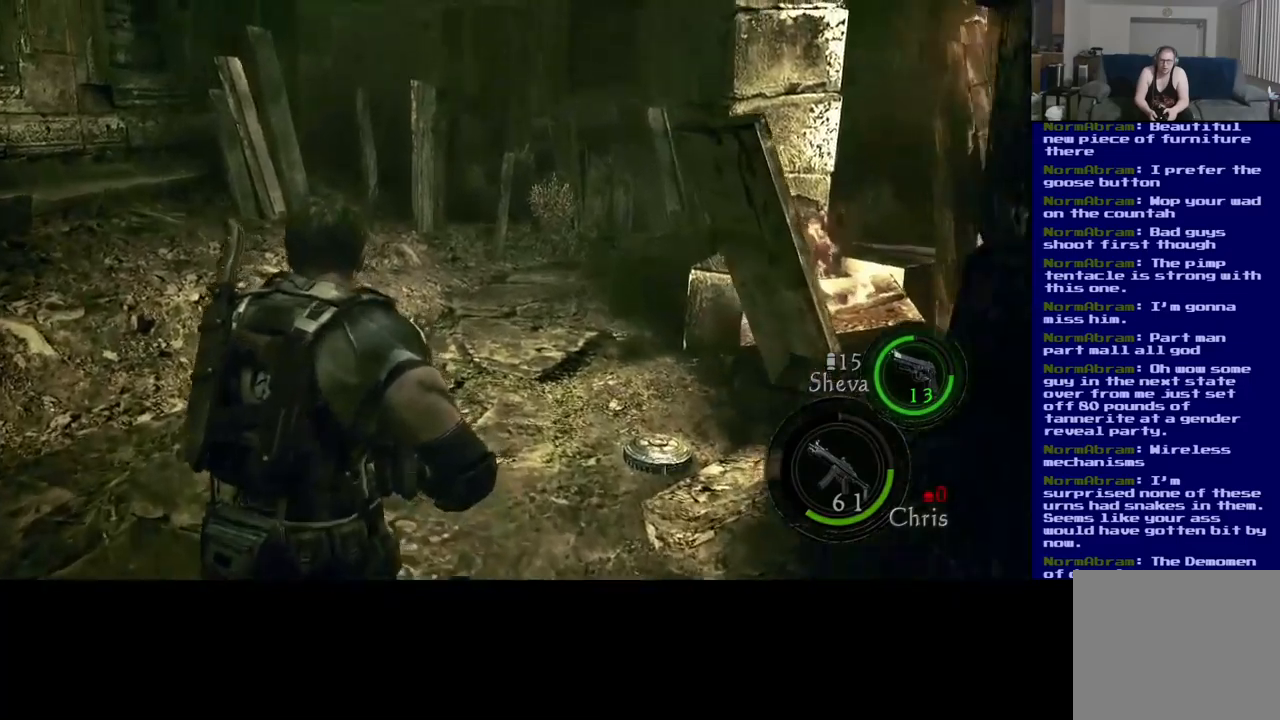
{"dt_ms": 500, "buttons": [], "left_stick": "center", "right_stick": "center", "events": [[17, "left_stick", "left"], [133, "left_stick", "down-left"], [267, "left_stick", "center"], [267, "right_stick", "center"]]}
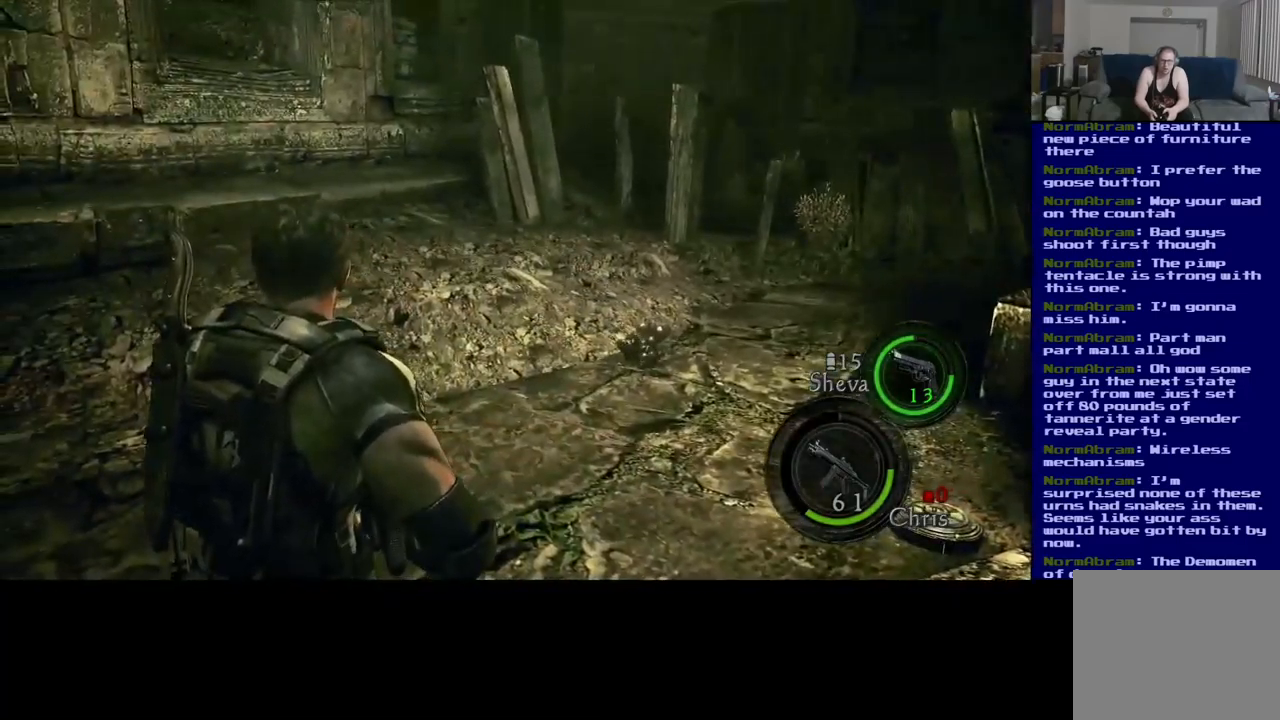
{"dt_ms": 500, "buttons": [], "left_stick": "center", "right_stick": "center", "events": []}
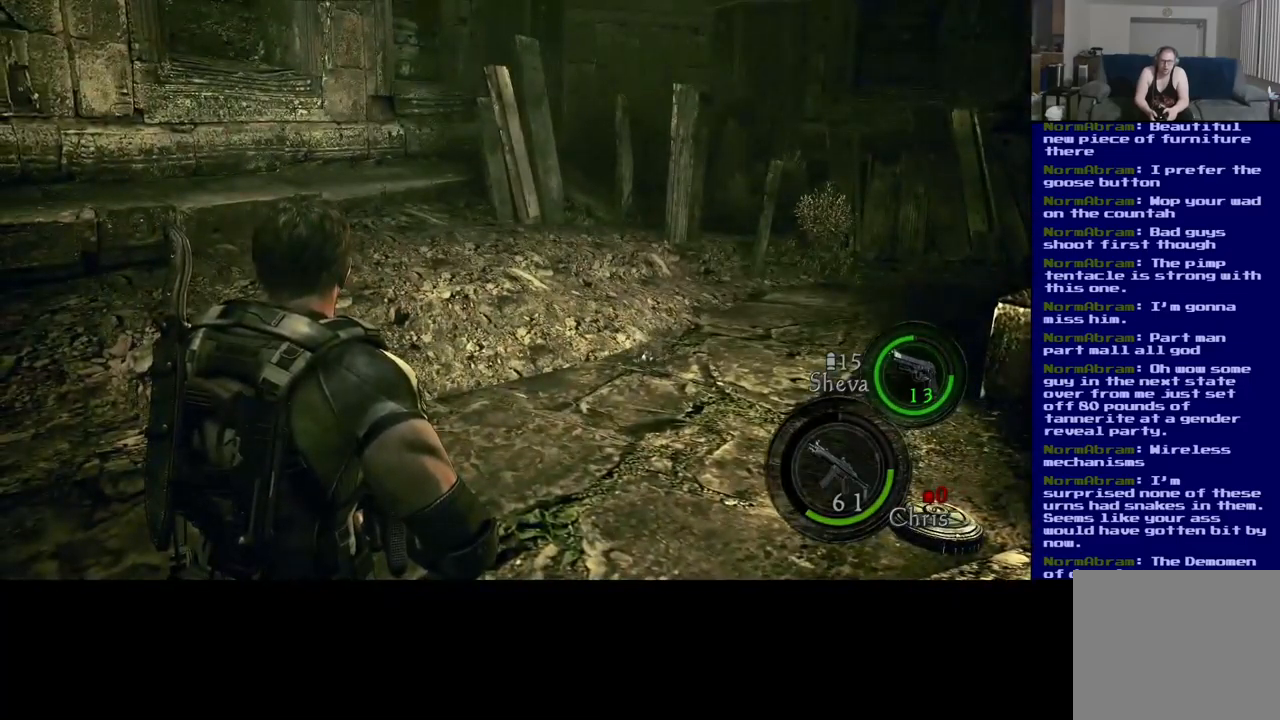
{"dt_ms": 500, "buttons": [], "left_stick": "down-left", "right_stick": "left", "events": [[367, "right_stick", "left"], [383, "left_stick", "down-left"]]}